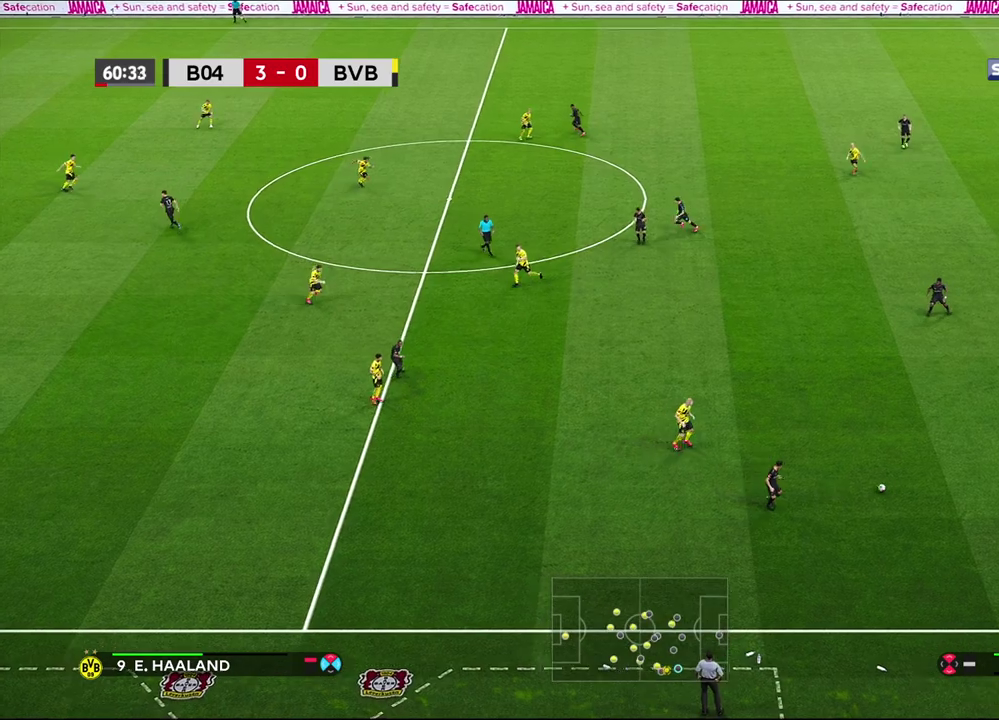
Gameplay with a controller (PlayStation layout); each line is a JSON object with the inputs held at the frame after it (dt_ms = milliseconds from this image to that frame). "events" lists button and stick changes between this image and that frame as [ms after this image, input, new state], when the widget could be followed in between.
{"dt_ms": 400, "buttons": [], "left_stick": "up", "right_stick": "center", "events": [[33, "left_stick", "up"], [217, "CROSS", "down"], [333, "CROSS", "up"]]}
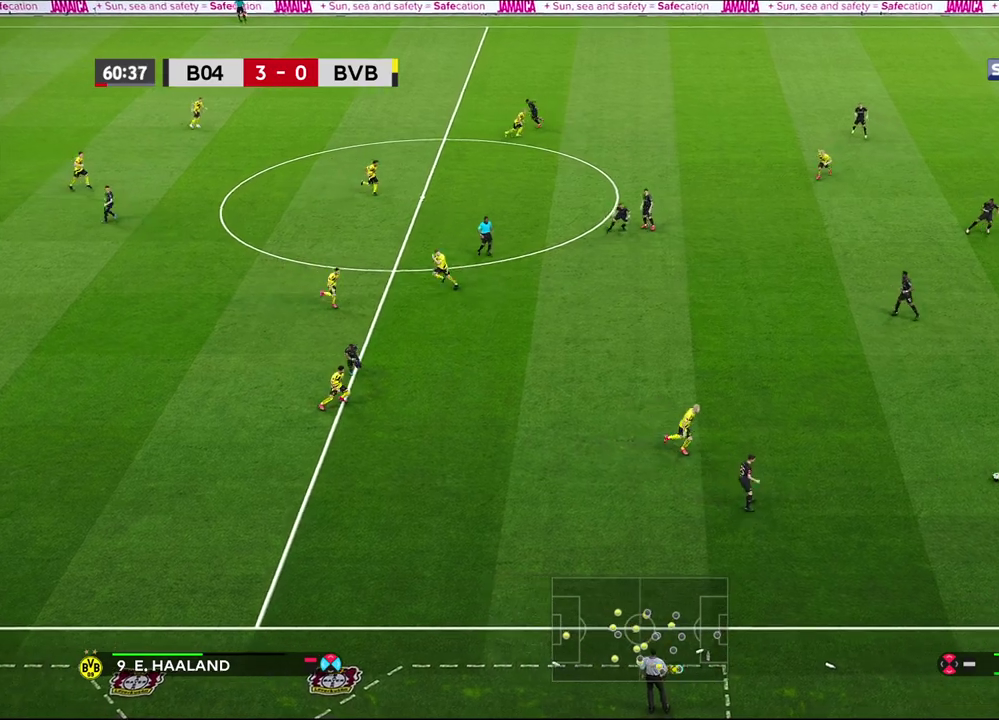
{"dt_ms": 300, "buttons": [], "left_stick": "center", "right_stick": "center", "events": [[217, "left_stick", "center"]]}
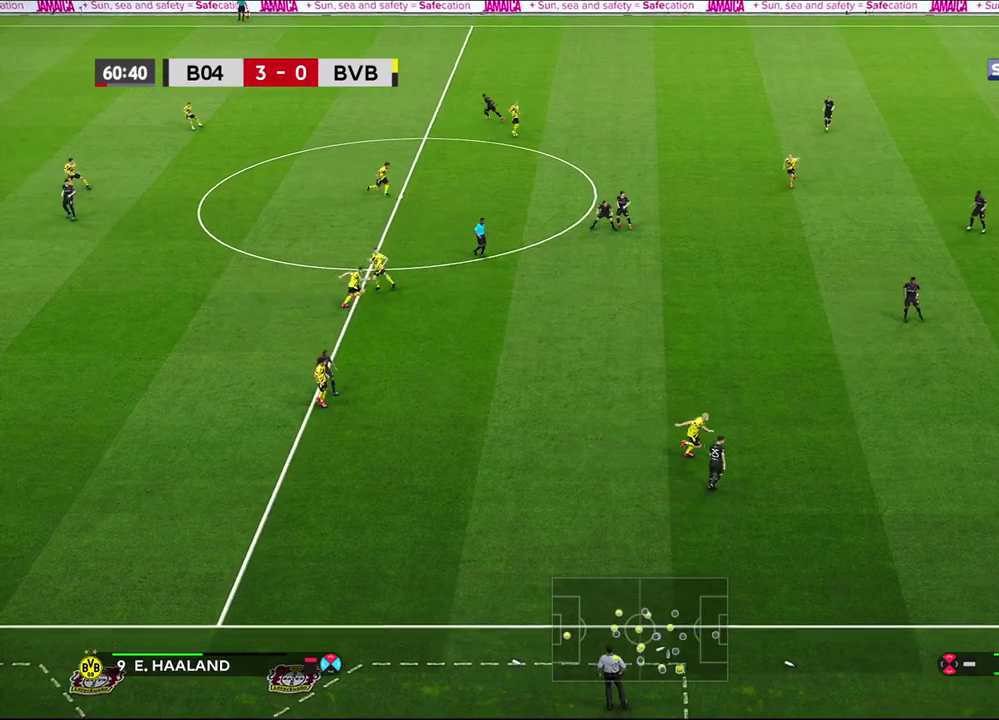
{"dt_ms": 600, "buttons": [], "left_stick": "down-left", "right_stick": "center", "events": [[567, "left_stick", "down-left"]]}
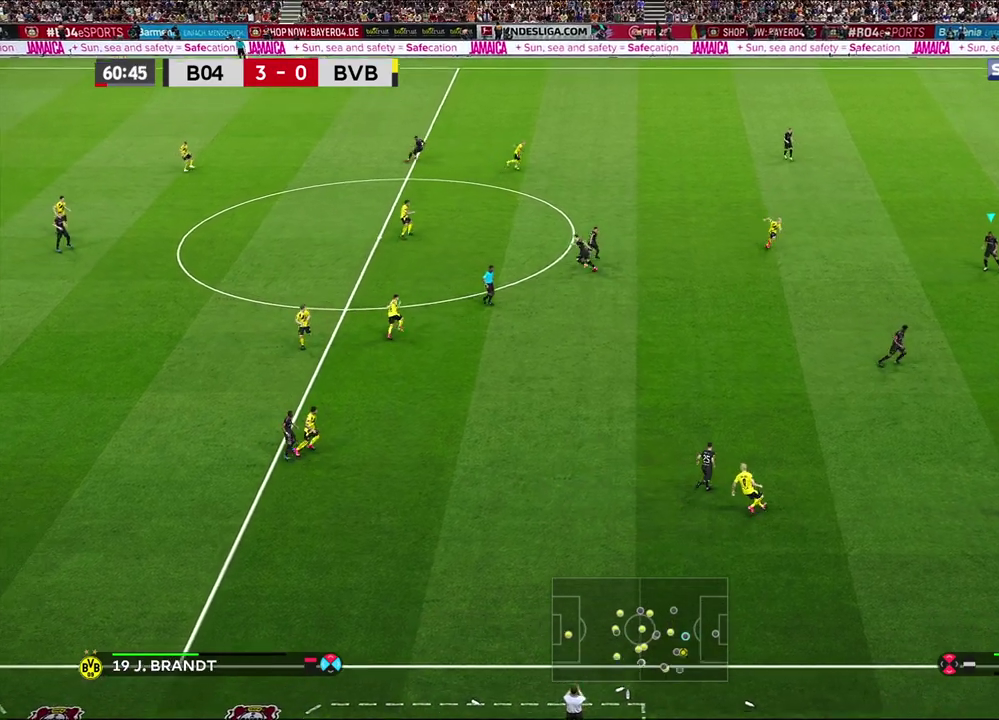
{"dt_ms": 600, "buttons": [], "left_stick": "up", "right_stick": "center", "events": [[433, "left_stick", "up"]]}
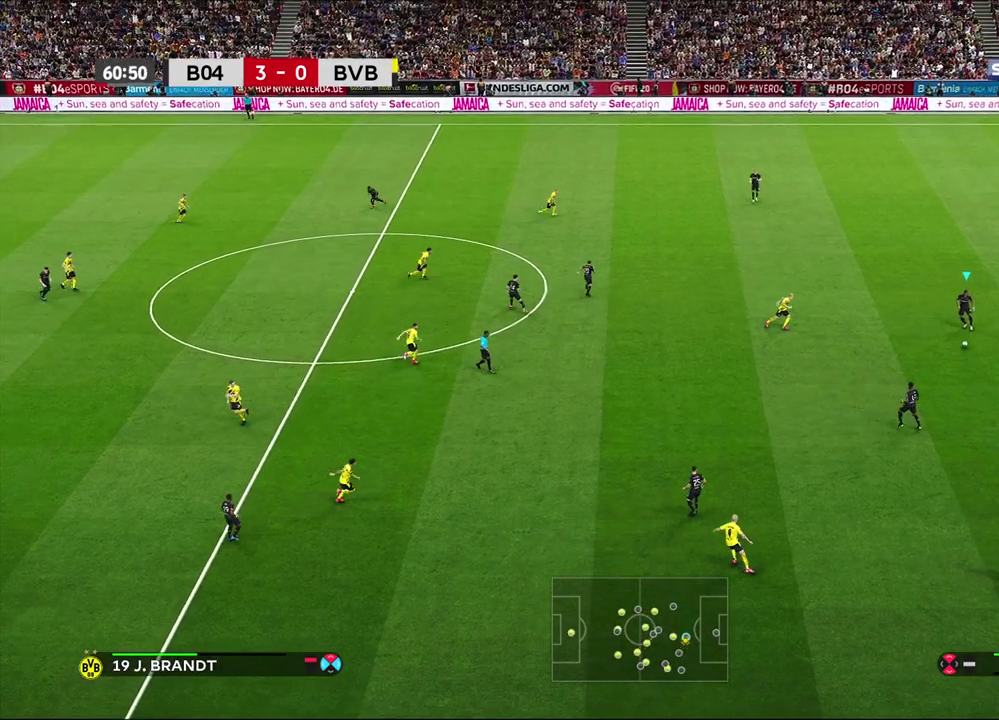
{"dt_ms": 500, "buttons": [], "left_stick": "up", "right_stick": "center", "events": []}
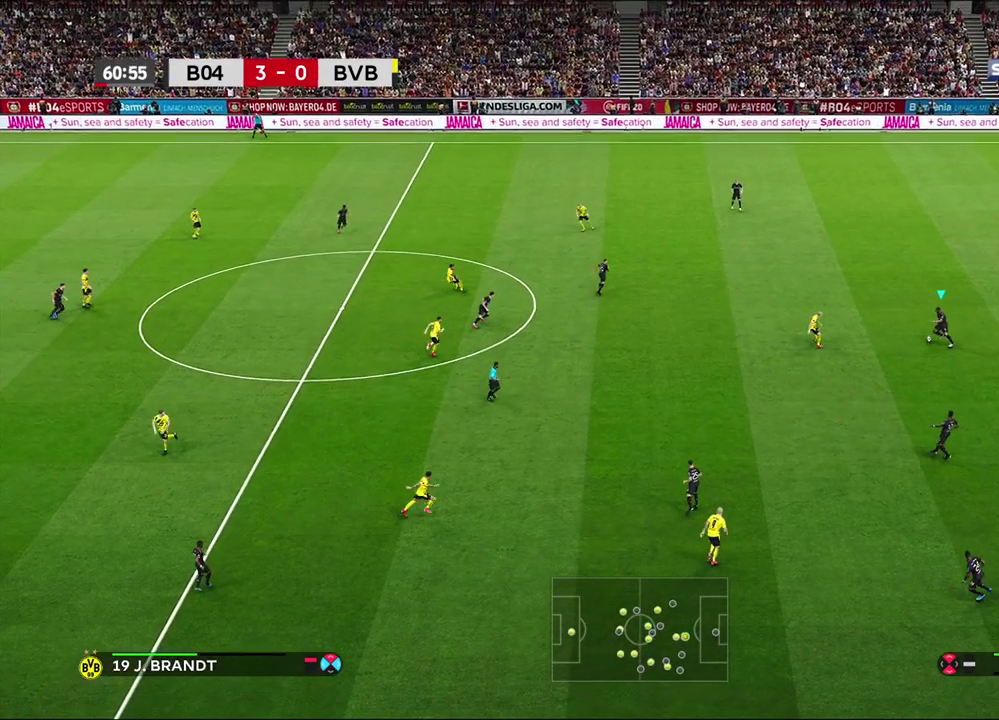
{"dt_ms": 400, "buttons": [], "left_stick": "up-left", "right_stick": "center", "events": [[117, "left_stick", "up-left"], [150, "CROSS", "down"], [250, "CROSS", "up"]]}
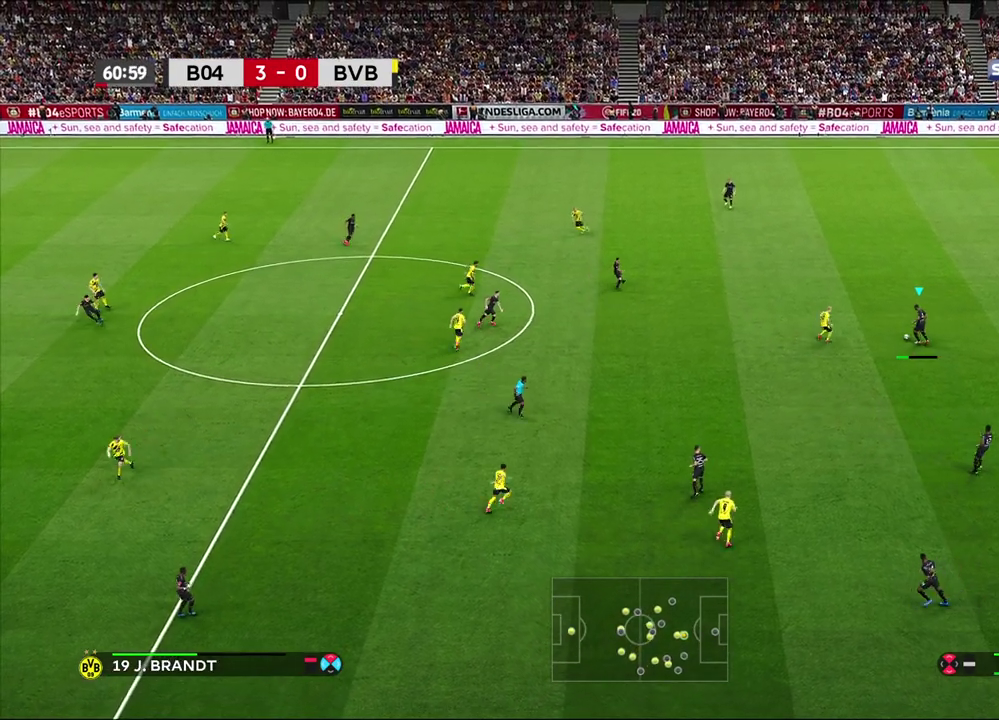
{"dt_ms": 600, "buttons": [], "left_stick": "down-right", "right_stick": "center", "events": [[17, "left_stick", "center"], [533, "left_stick", "down-right"]]}
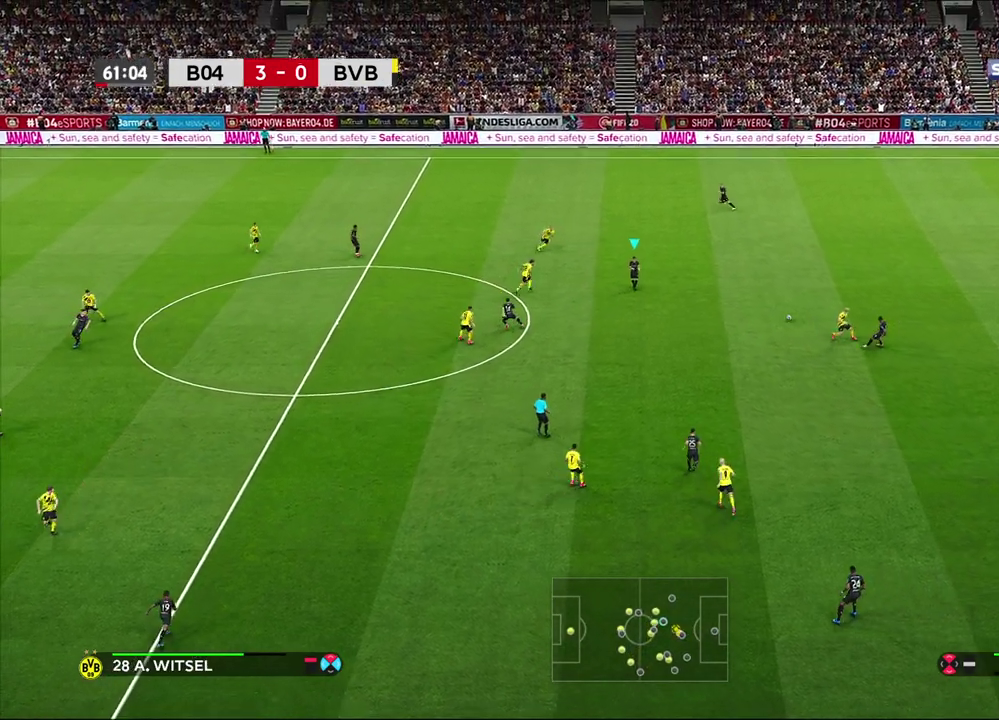
{"dt_ms": 500, "buttons": [], "left_stick": "right", "right_stick": "center", "events": [[133, "left_stick", "right"]]}
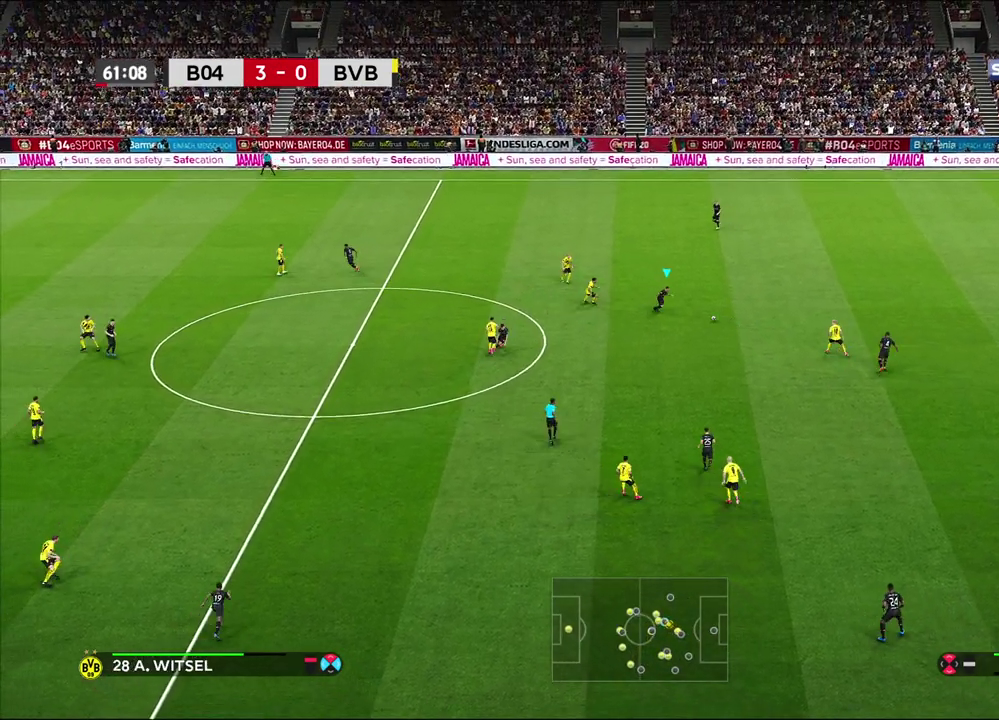
{"dt_ms": 300, "buttons": ["CROSS"], "left_stick": "right", "right_stick": "center", "events": [[267, "CROSS", "down"]]}
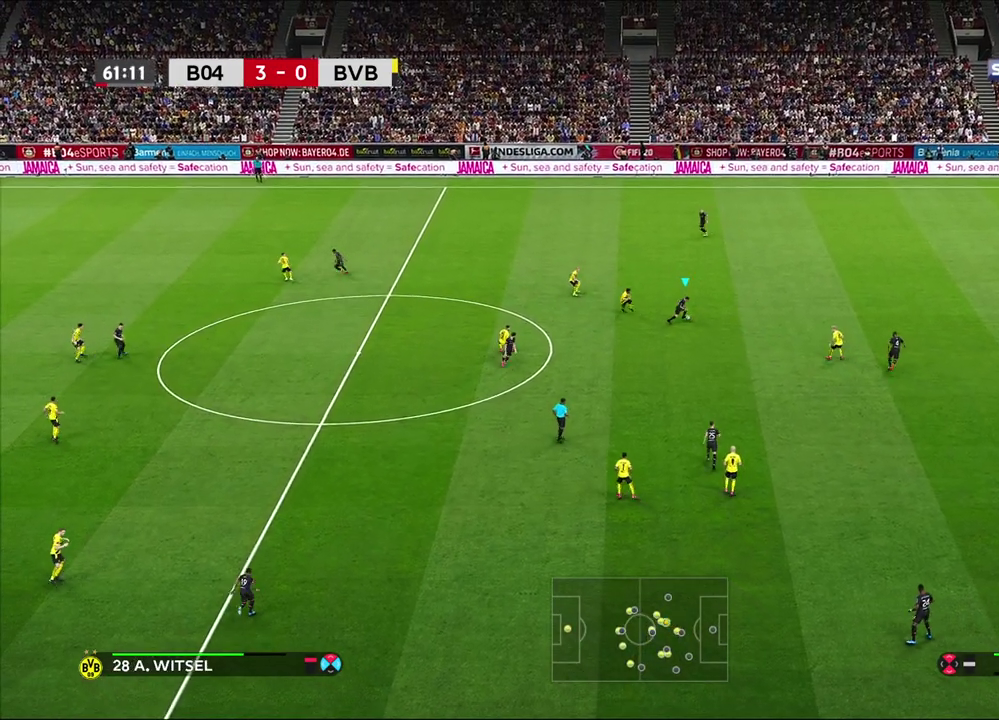
{"dt_ms": 900, "buttons": ["R1"], "left_stick": "left", "right_stick": "center", "events": [[150, "CROSS", "up"], [383, "left_stick", "center"], [533, "left_stick", "left"], [583, "R1", "down"]]}
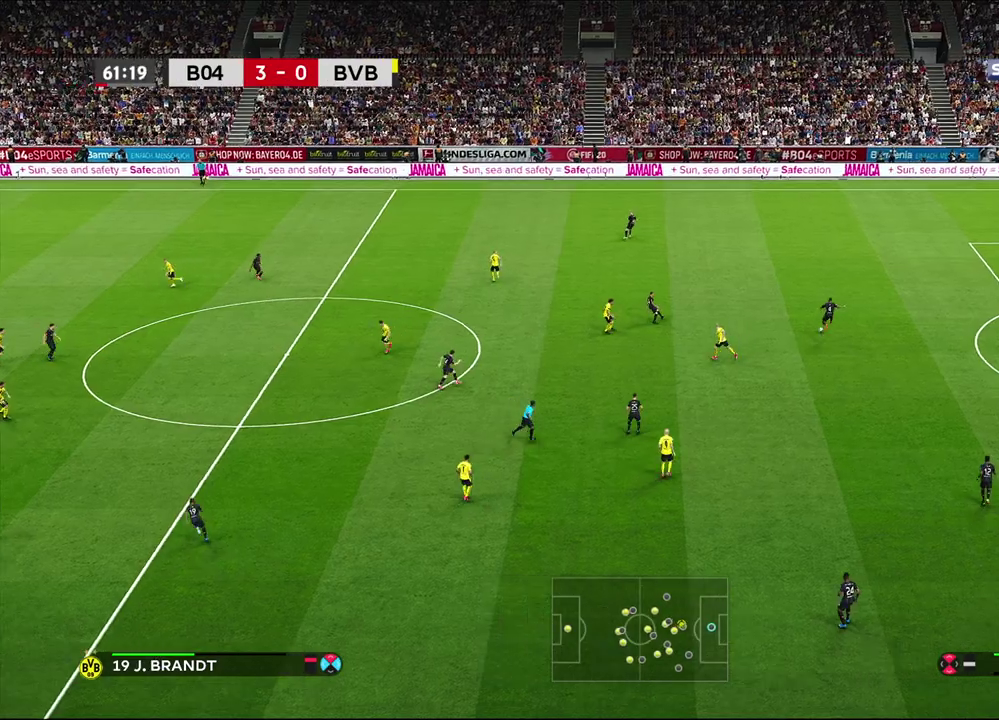
{"dt_ms": 300, "buttons": [], "left_stick": "up-left", "right_stick": "center", "events": [[83, "left_stick", "up-left"], [183, "R1", "up"]]}
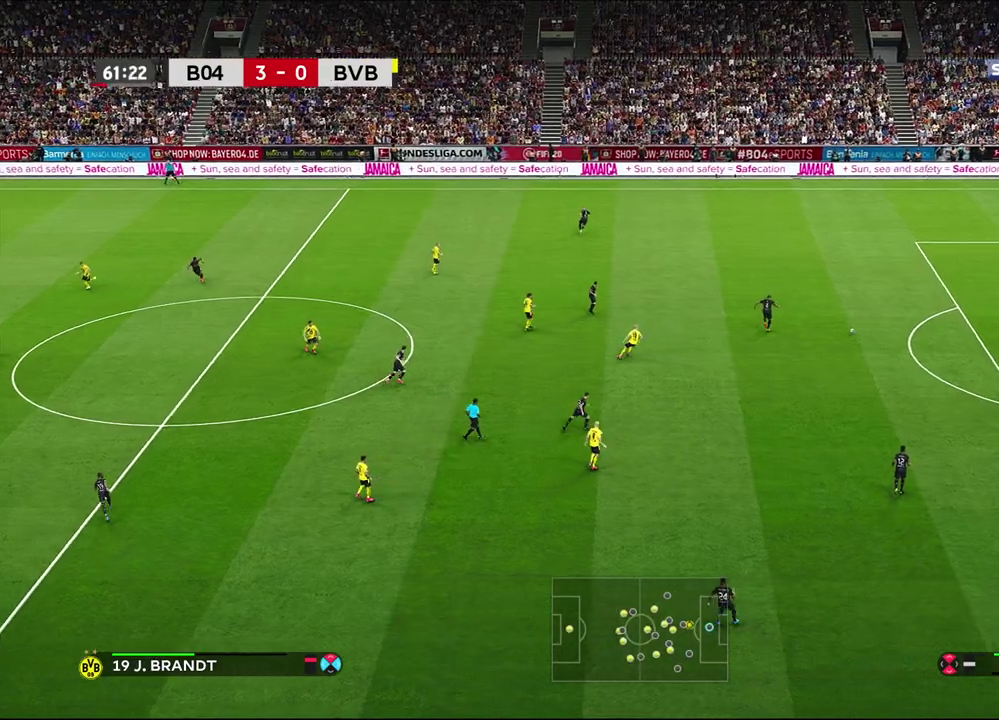
{"dt_ms": 500, "buttons": [], "left_stick": "up-left", "right_stick": "center", "events": []}
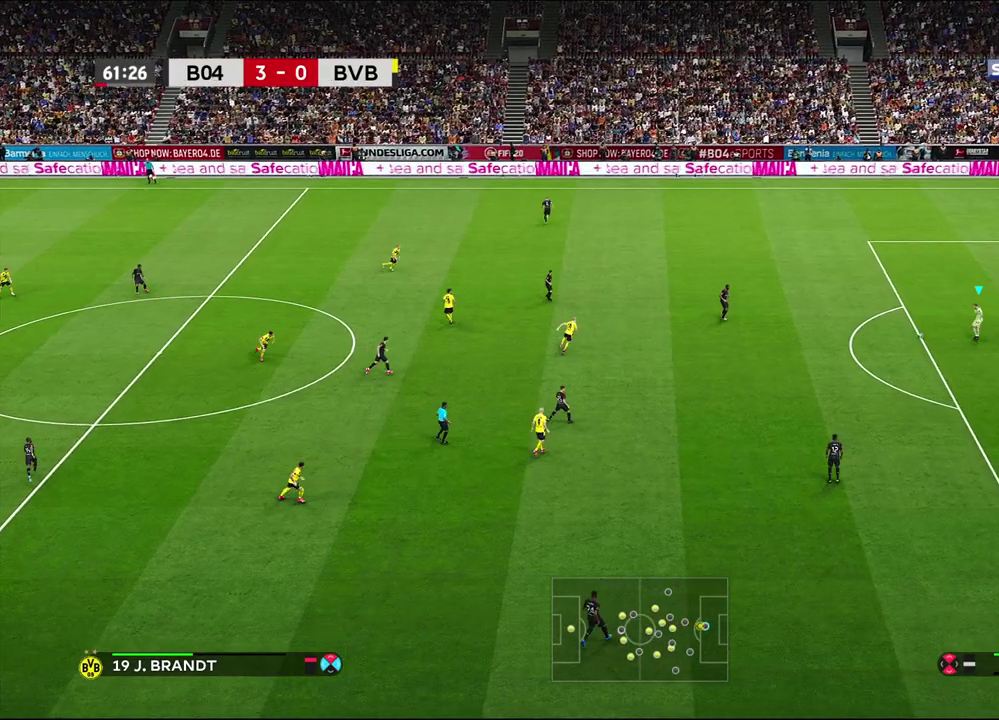
{"dt_ms": 500, "buttons": [], "left_stick": "up", "right_stick": "center", "events": [[483, "left_stick", "up"]]}
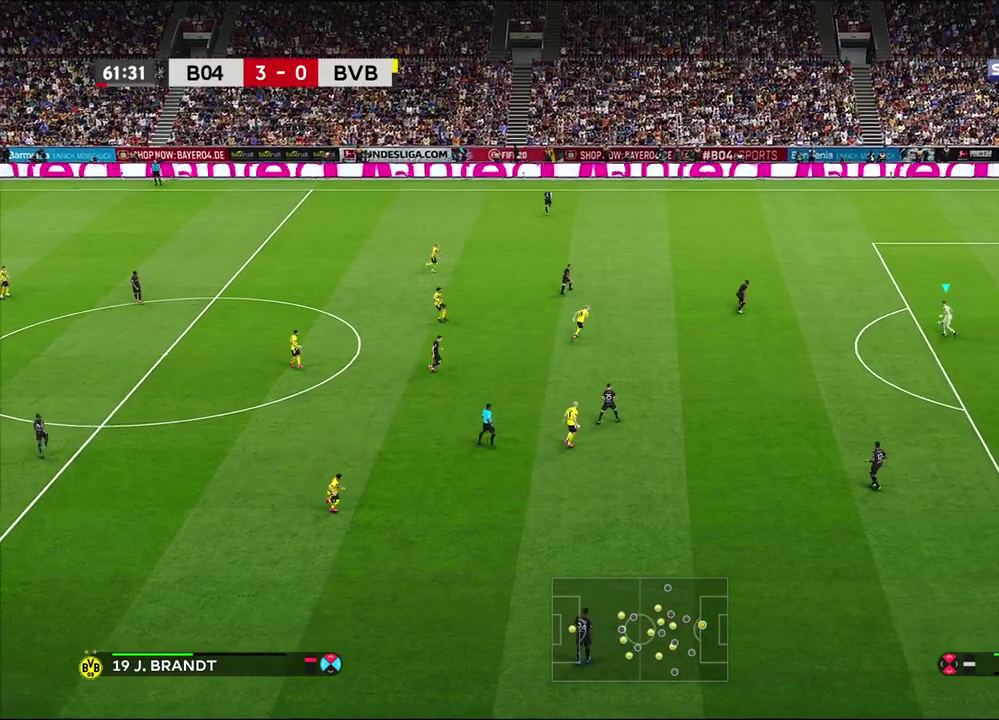
{"dt_ms": 700, "buttons": [], "left_stick": "down", "right_stick": "center", "events": [[617, "left_stick", "center"], [700, "left_stick", "down"]]}
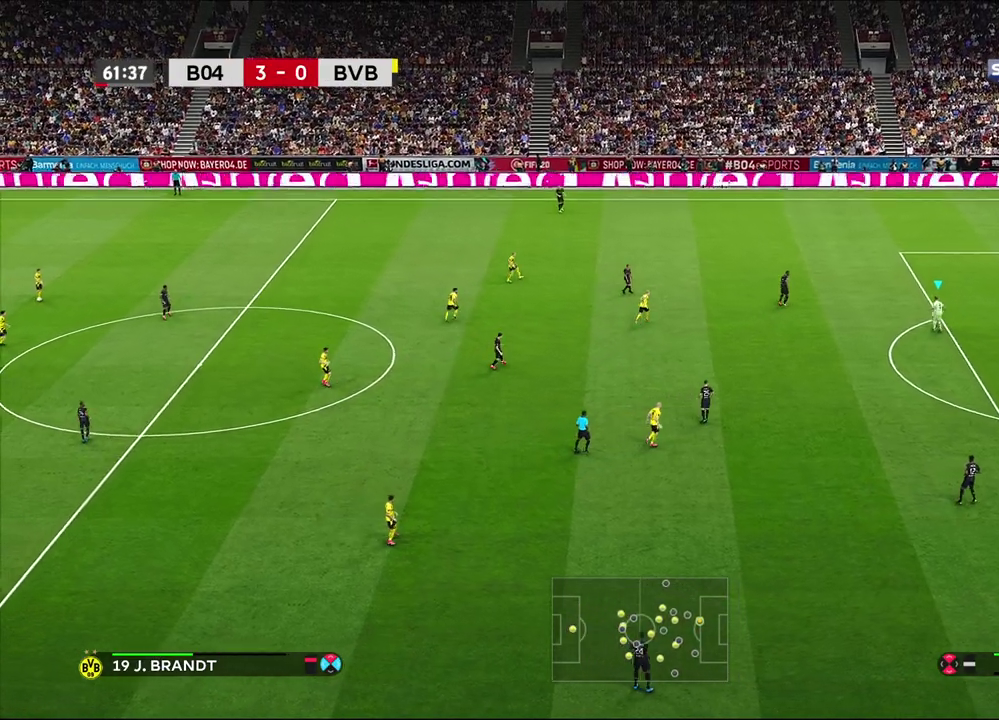
{"dt_ms": 300, "buttons": [], "left_stick": "down", "right_stick": "center", "events": []}
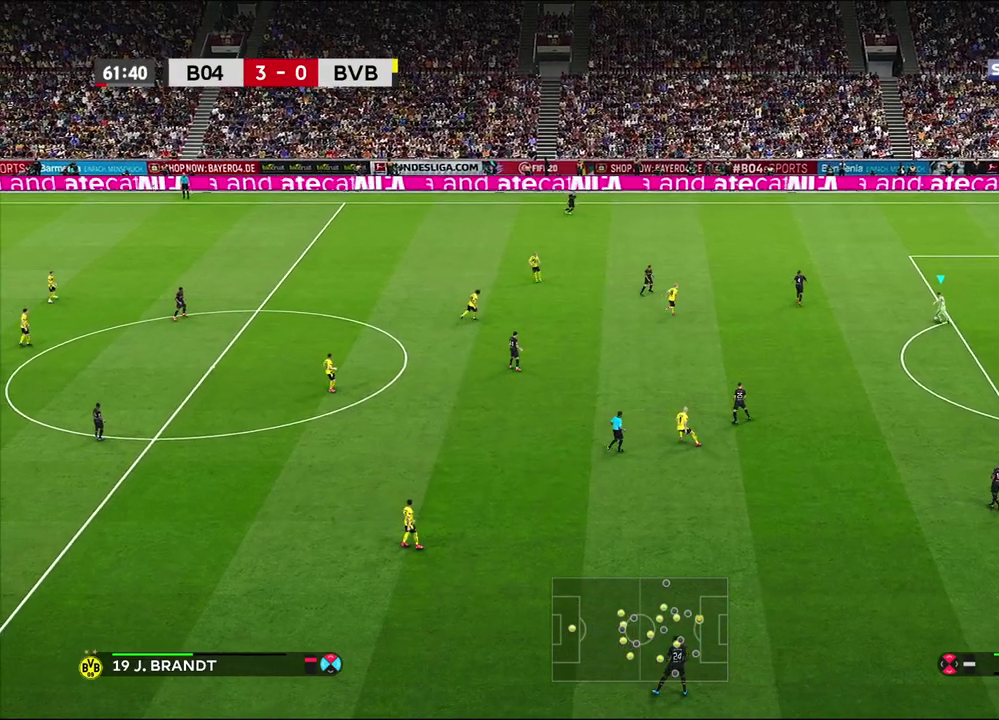
{"dt_ms": 500, "buttons": [], "left_stick": "down-left", "right_stick": "center", "events": [[17, "left_stick", "down-left"]]}
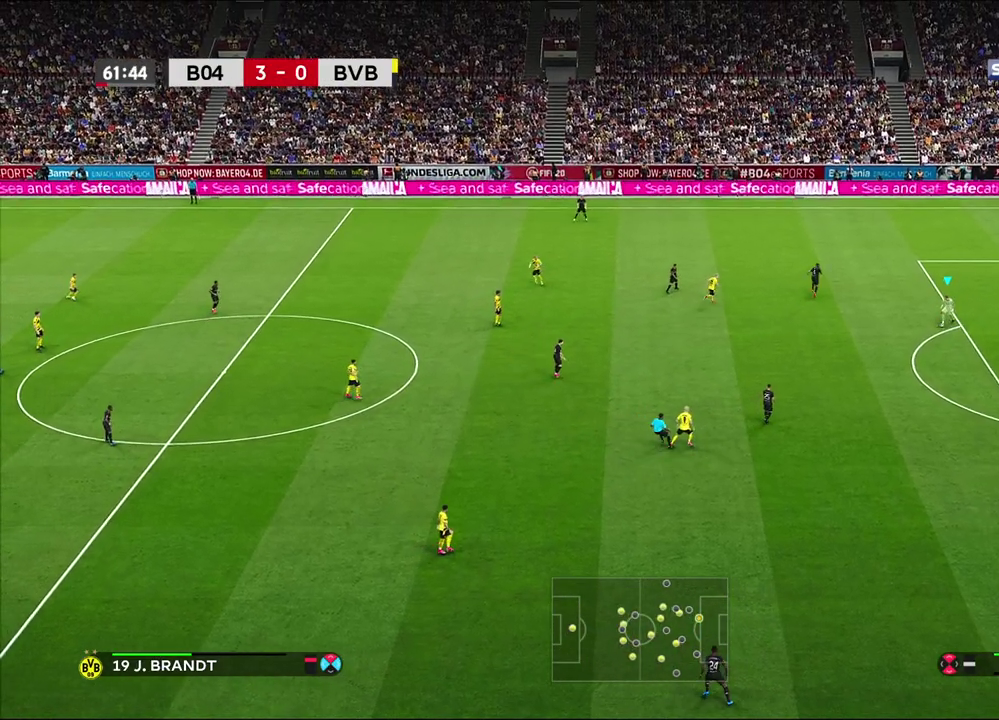
{"dt_ms": 500, "buttons": [], "left_stick": "down-left", "right_stick": "center", "events": []}
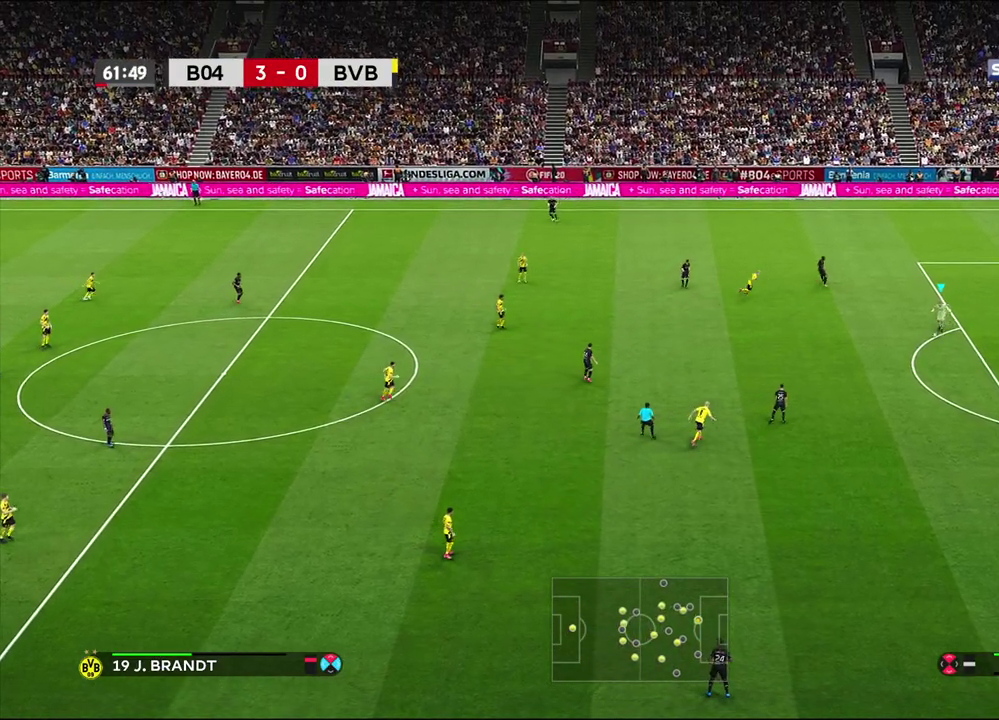
{"dt_ms": 500, "buttons": [], "left_stick": "left", "right_stick": "center", "events": [[100, "left_stick", "left"]]}
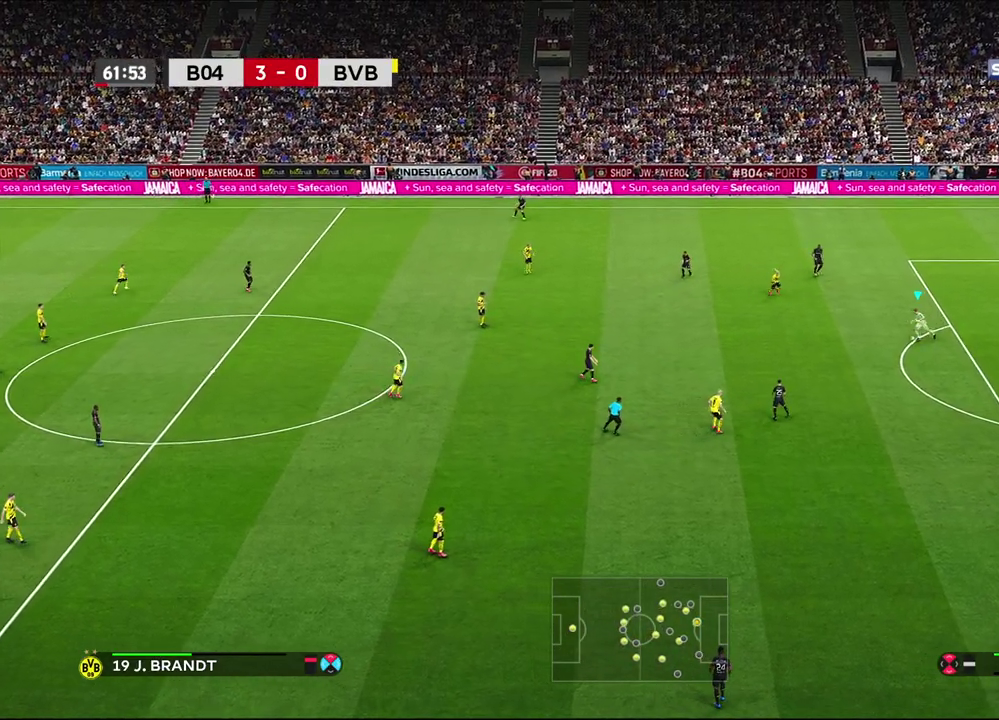
{"dt_ms": 400, "buttons": [], "left_stick": "down-left", "right_stick": "center", "events": [[317, "left_stick", "down-left"]]}
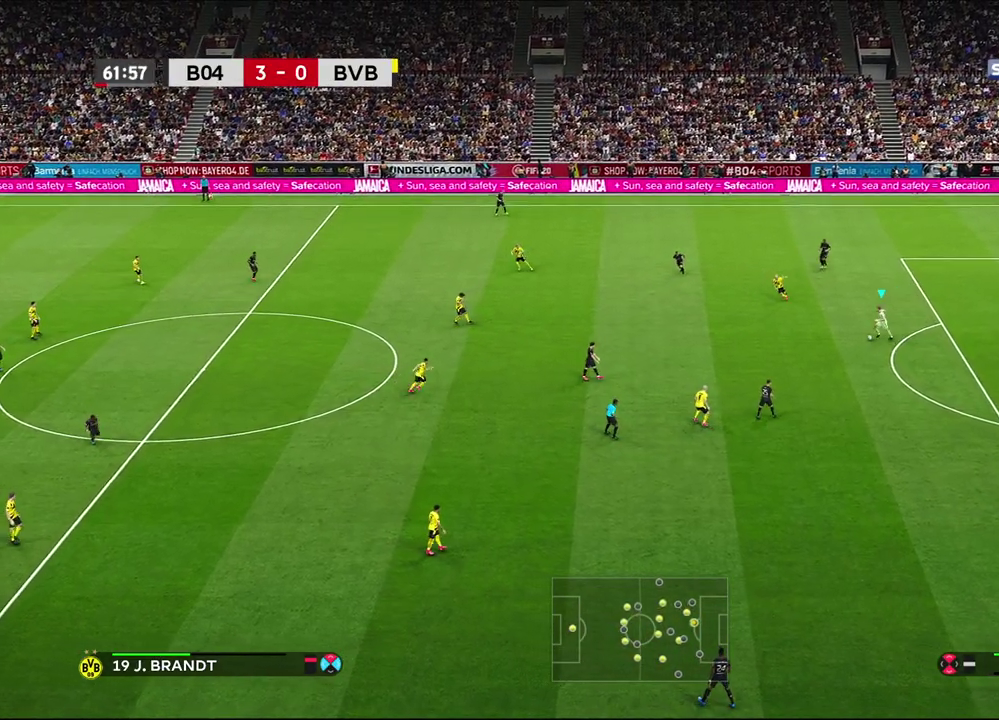
{"dt_ms": 600, "buttons": [], "left_stick": "down-left", "right_stick": "center", "events": [[367, "CIRCLE", "down"], [500, "CIRCLE", "up"]]}
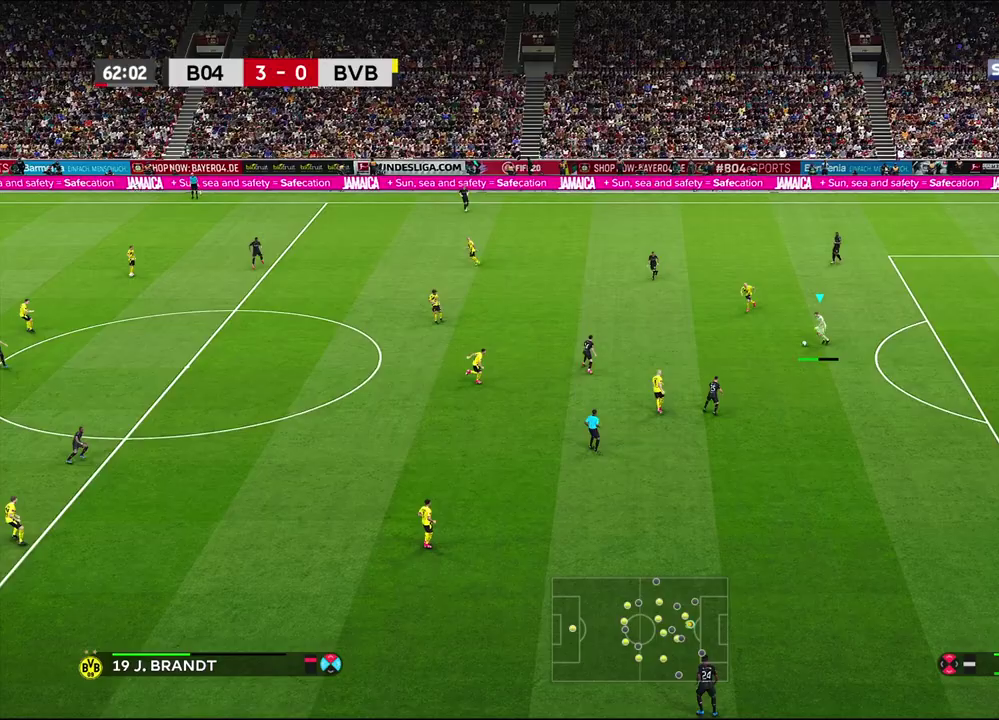
{"dt_ms": 500, "buttons": [], "left_stick": "up-right", "right_stick": "center", "events": [[250, "left_stick", "center"], [433, "left_stick", "up-right"]]}
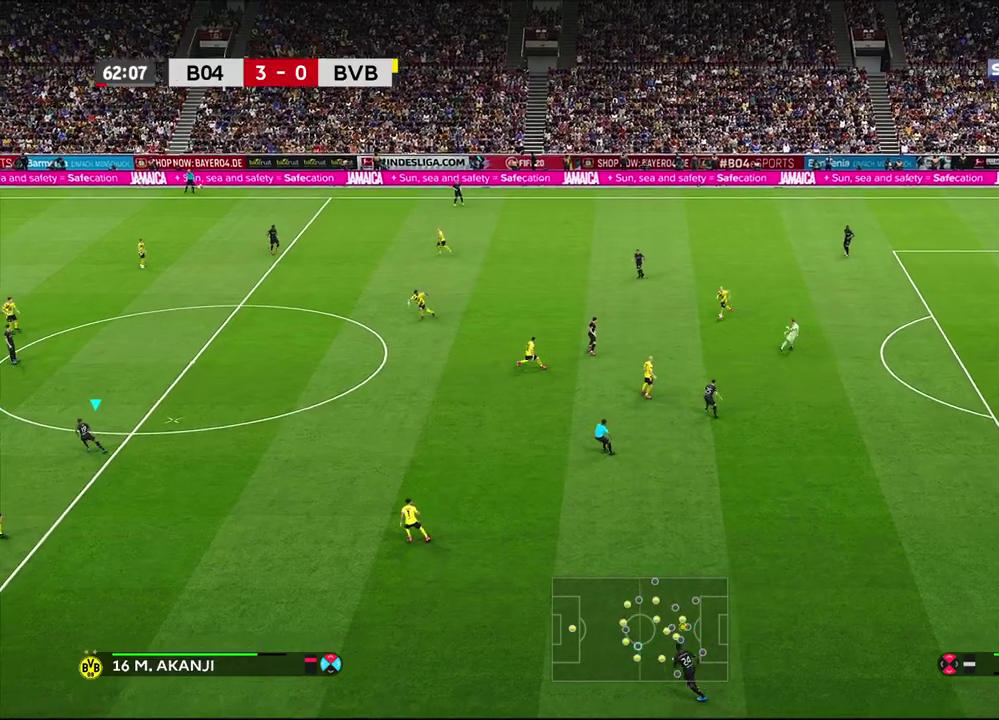
{"dt_ms": 600, "buttons": [], "left_stick": "up-right", "right_stick": "center", "events": []}
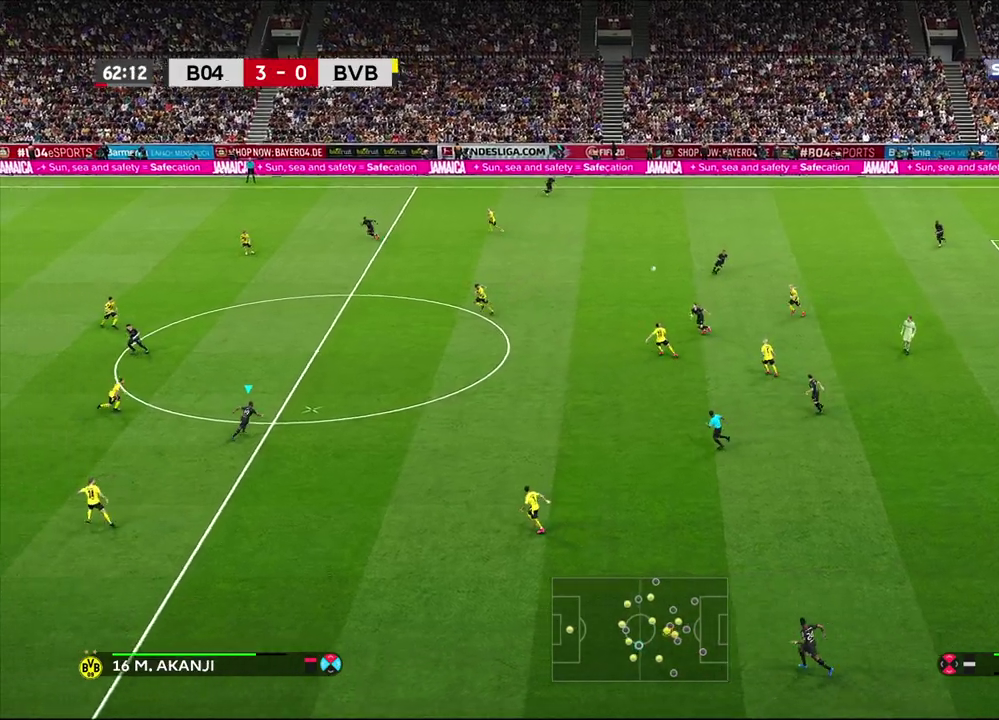
{"dt_ms": 400, "buttons": [], "left_stick": "center", "right_stick": "center", "events": [[33, "left_stick", "center"]]}
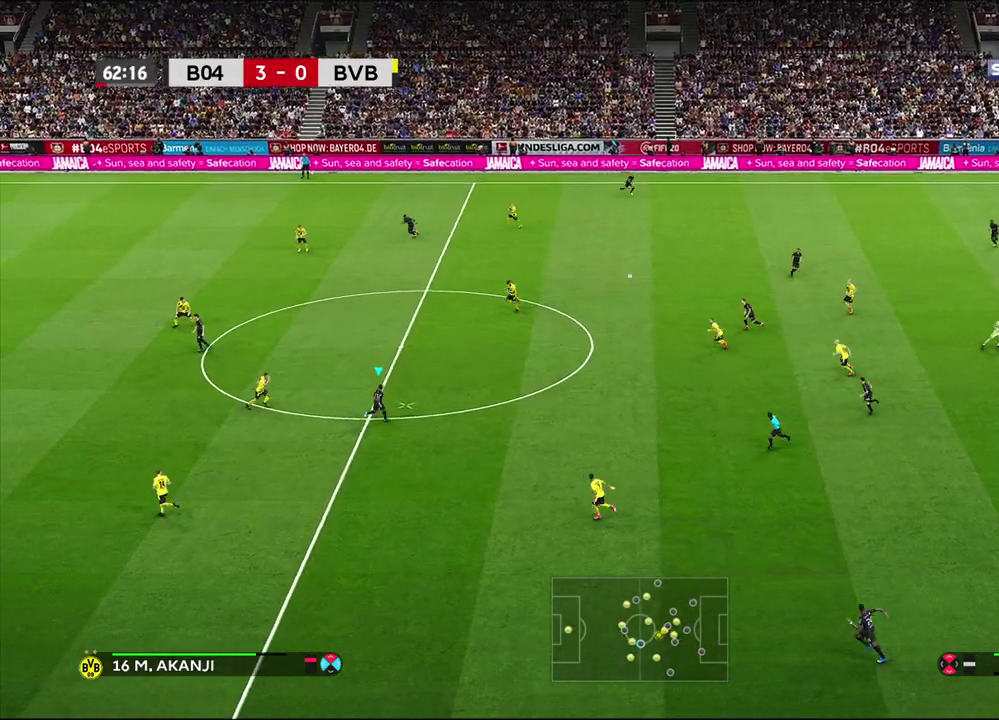
{"dt_ms": 500, "buttons": [], "left_stick": "down-right", "right_stick": "center", "events": [[300, "left_stick", "down-right"]]}
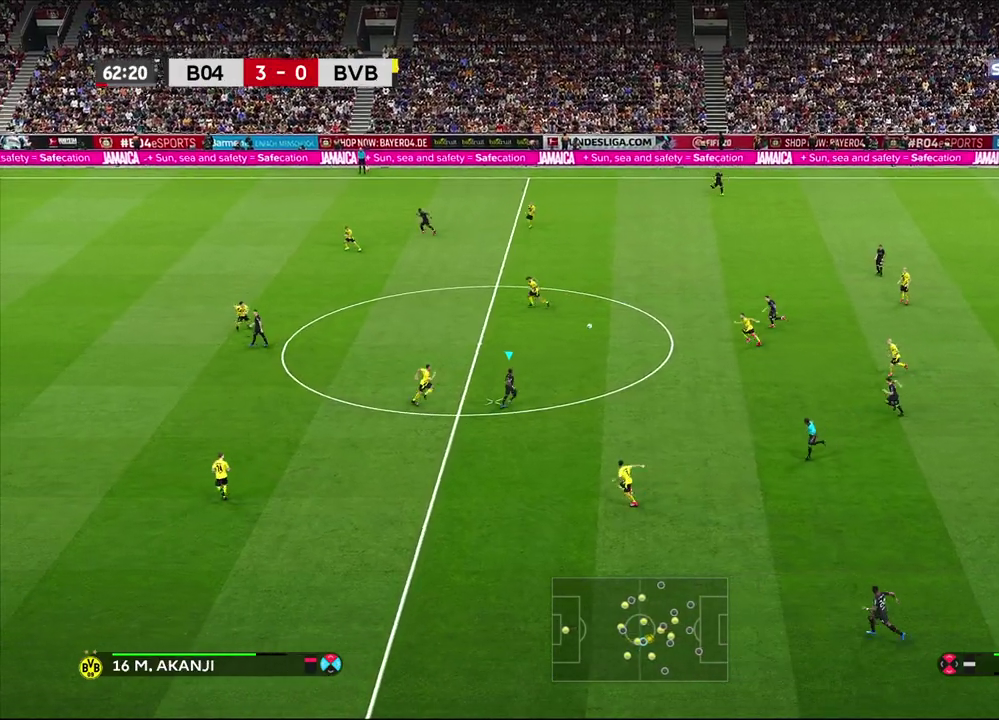
{"dt_ms": 500, "buttons": [], "left_stick": "down-right", "right_stick": "center", "events": [[50, "left_stick", "right"], [333, "CROSS", "down"], [383, "CROSS", "up"], [417, "left_stick", "down-right"]]}
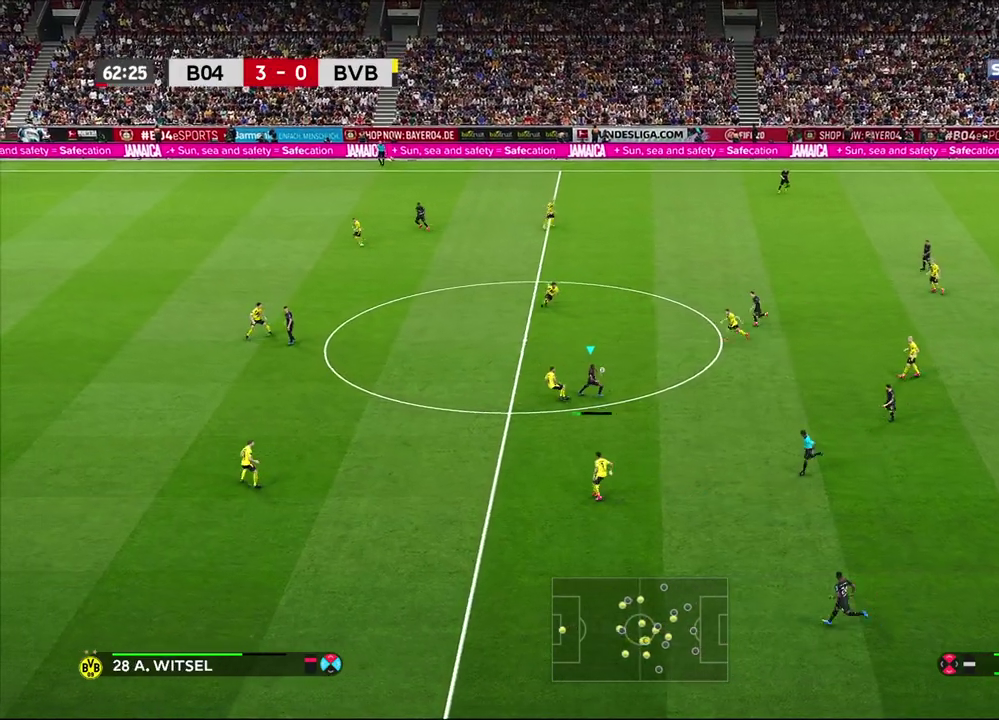
{"dt_ms": 500, "buttons": [], "left_stick": "center", "right_stick": "center", "events": [[433, "left_stick", "center"]]}
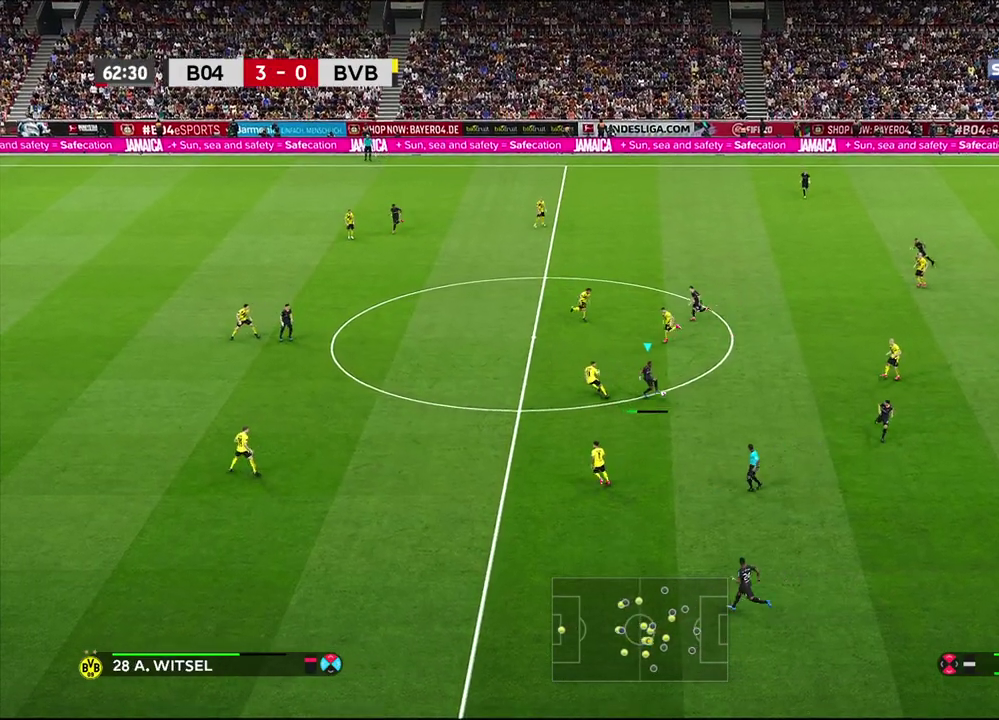
{"dt_ms": 500, "buttons": [], "left_stick": "down-left", "right_stick": "center", "events": [[233, "left_stick", "down-left"], [300, "left_stick", "left"], [467, "left_stick", "down-left"]]}
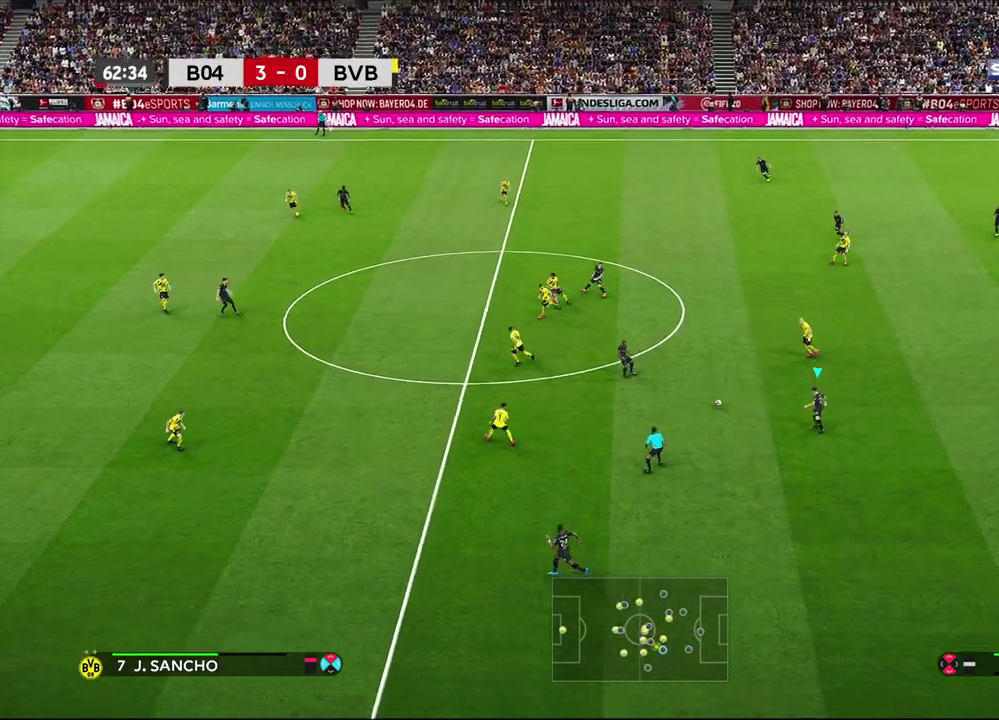
{"dt_ms": 500, "buttons": [], "left_stick": "down-left", "right_stick": "center", "events": [[117, "CROSS", "down"], [283, "CROSS", "up"]]}